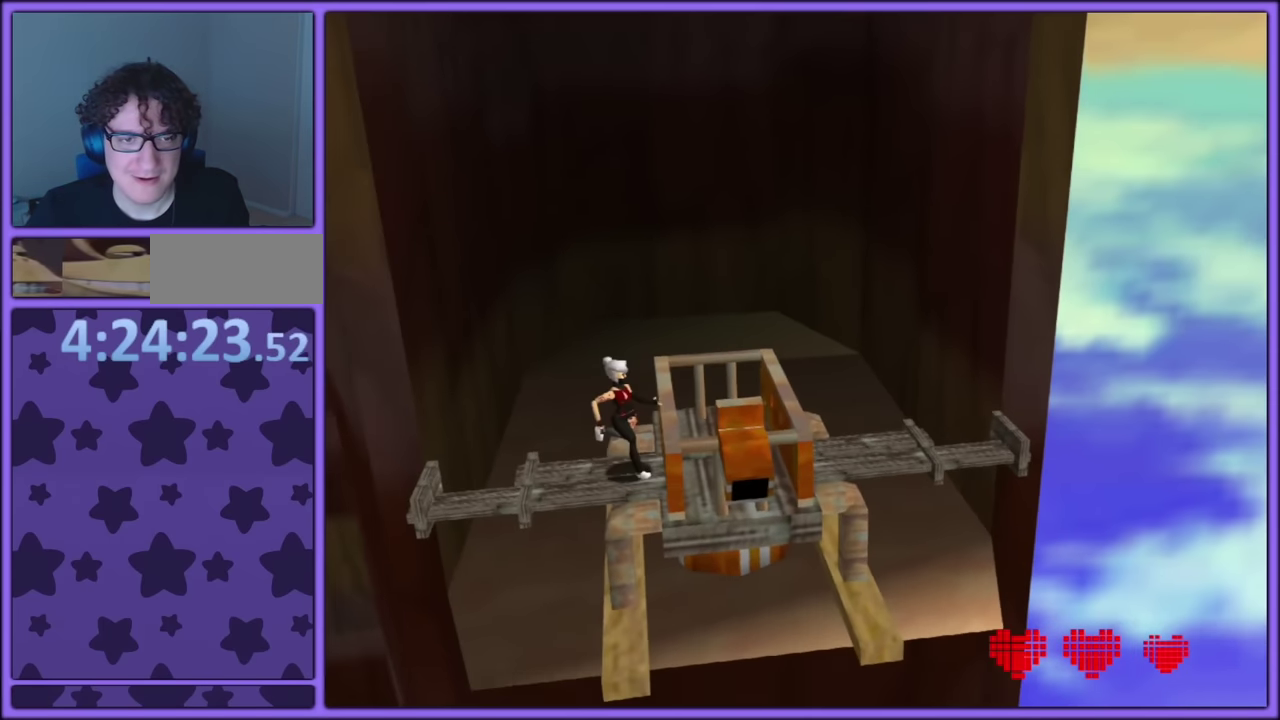
Gameplay with a controller (PlayStation layout); each line is a JSON object with the inputs held at the frame after it. "events" lists button and stick changes between this image and that frame as [ms after this image, input, new state], when the widget could be followed in between. Not read: L3 R3.
{"buttons": ["SQUARE"], "left_stick": "center", "events": [[417, "SQUARE", "down"]]}
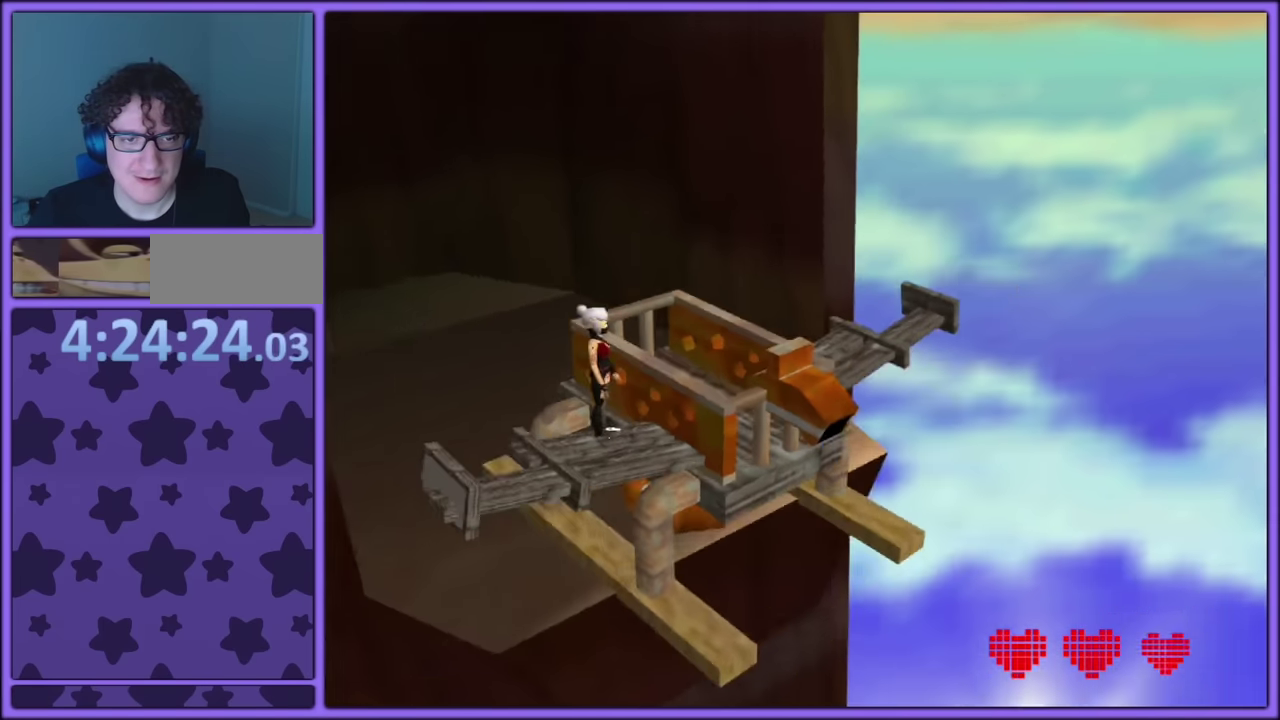
{"buttons": [], "left_stick": "center", "events": [[50, "SQUARE", "up"], [134, "SQUARE", "down"], [267, "SQUARE", "up"], [334, "SQUARE", "down"], [467, "SQUARE", "up"]]}
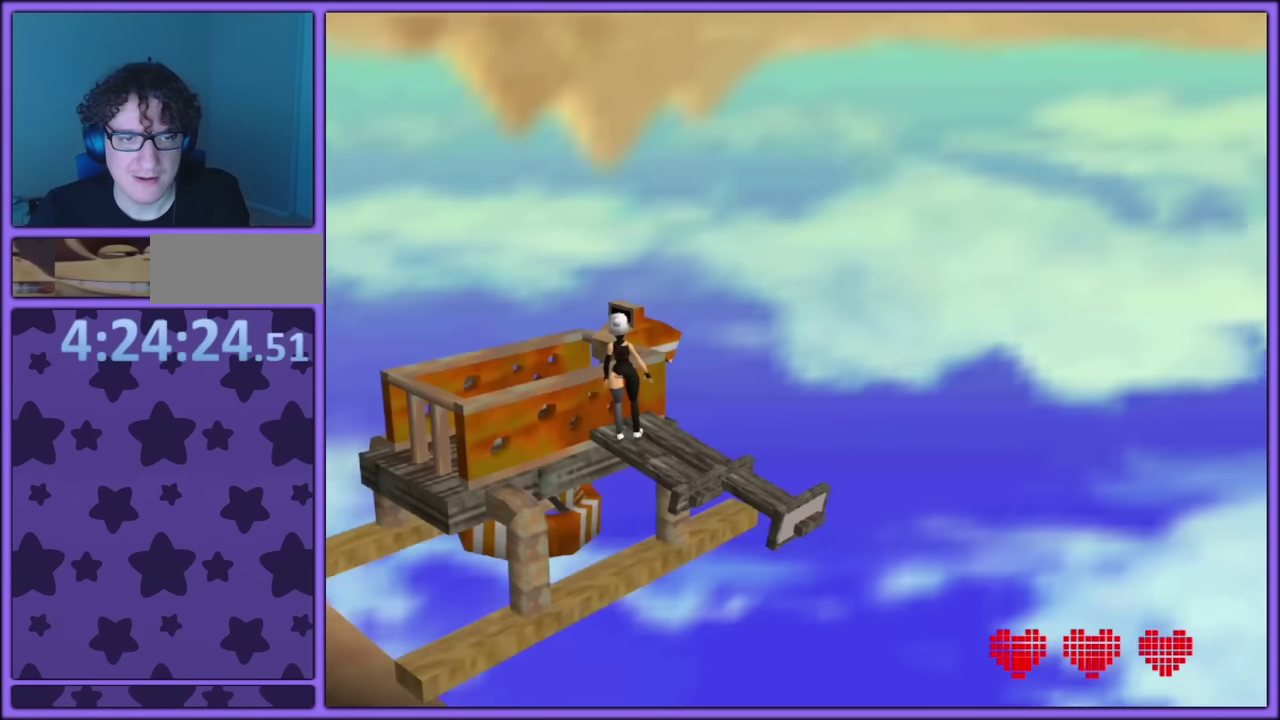
{"buttons": ["SQUARE"], "left_stick": "center", "events": [[84, "left_stick", "up"], [284, "left_stick", "center"], [434, "SQUARE", "down"]]}
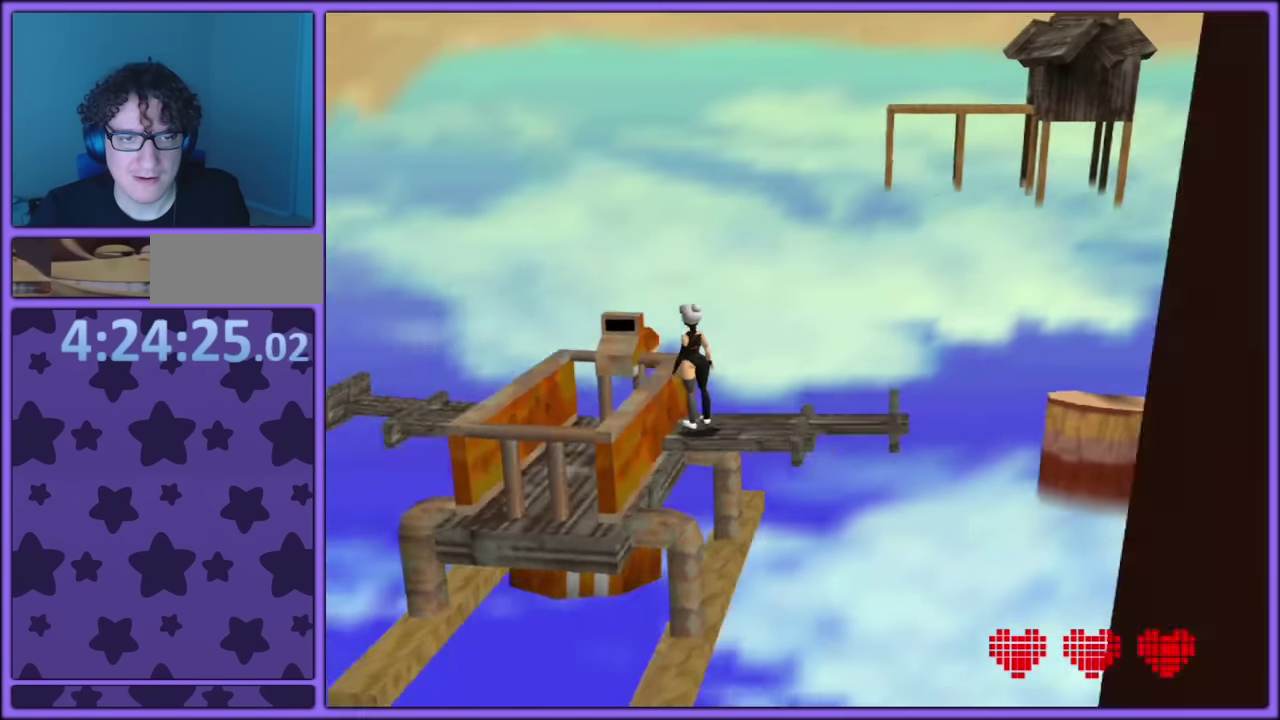
{"buttons": [], "left_stick": "up", "events": [[217, "SQUARE", "up"], [217, "left_stick", "up"], [334, "left_stick", "center"], [500, "left_stick", "up"]]}
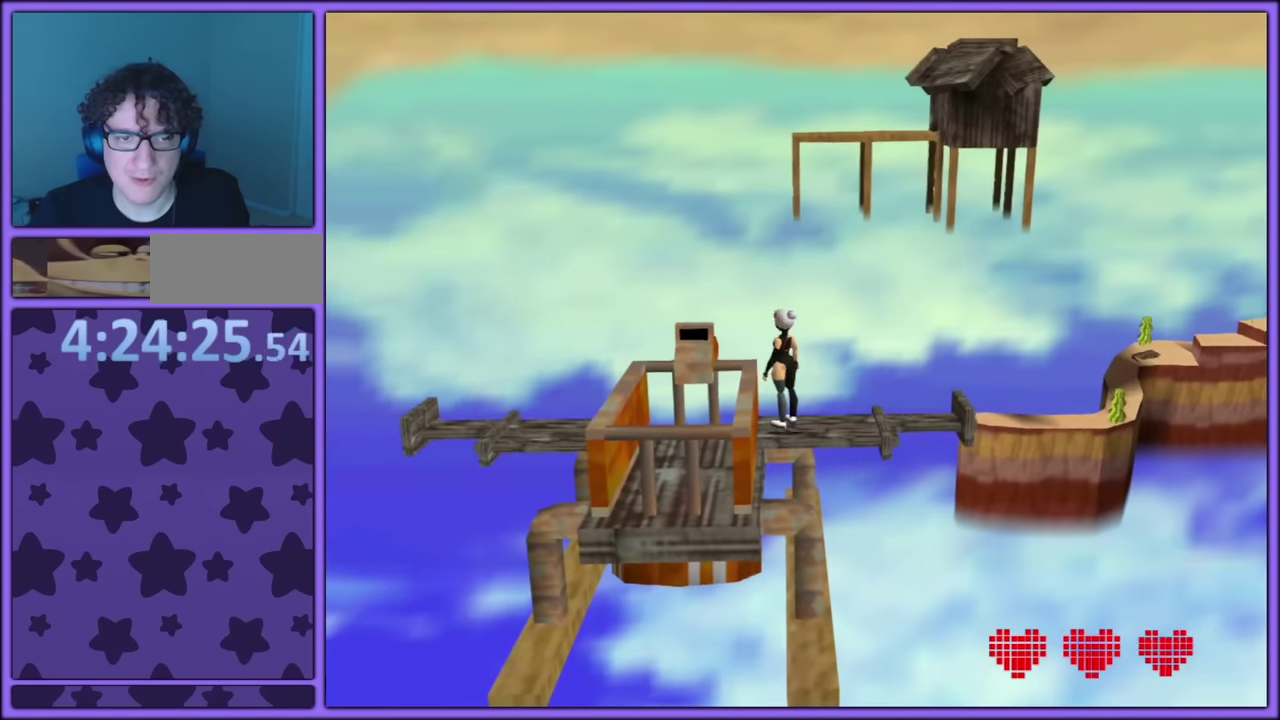
{"buttons": [], "left_stick": "center", "events": [[100, "left_stick", "center"]]}